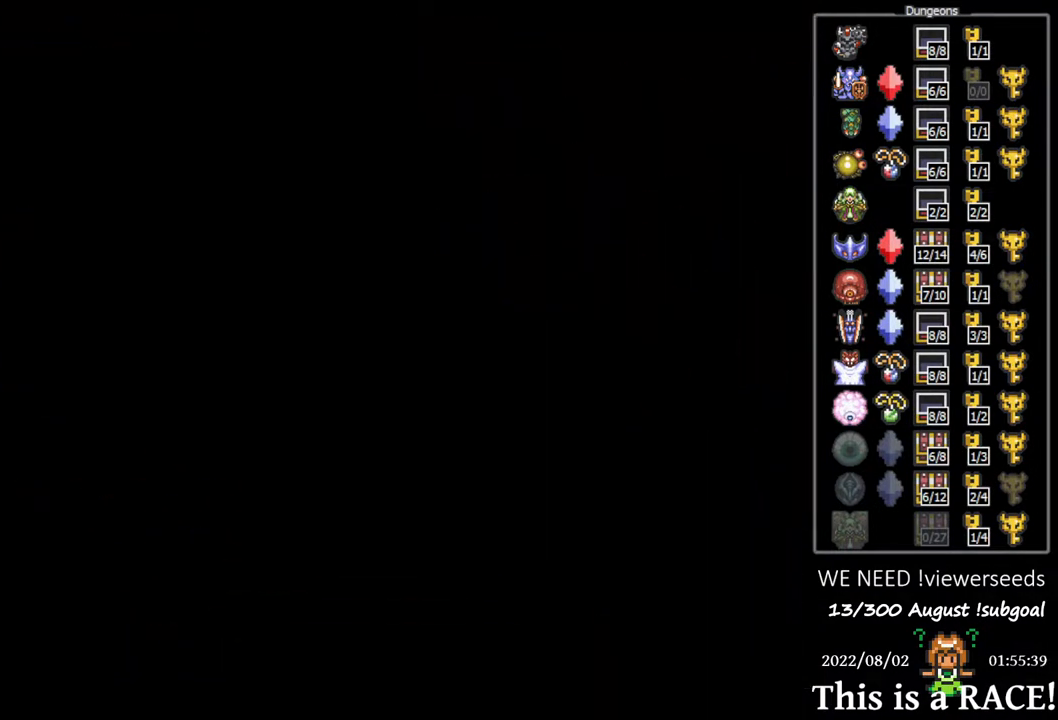
Gameplay with a controller (Nintendo layout); each line is a JSON object with the inputs held at the frame after it. "events" lists button and stick changes between this image and that frame as [ms after this image, input, new state], when the widget could be followed in between. Not read: A B L3 R3 X Y other_buttons.
{"buttons": ["DPAD_UP"], "events": []}
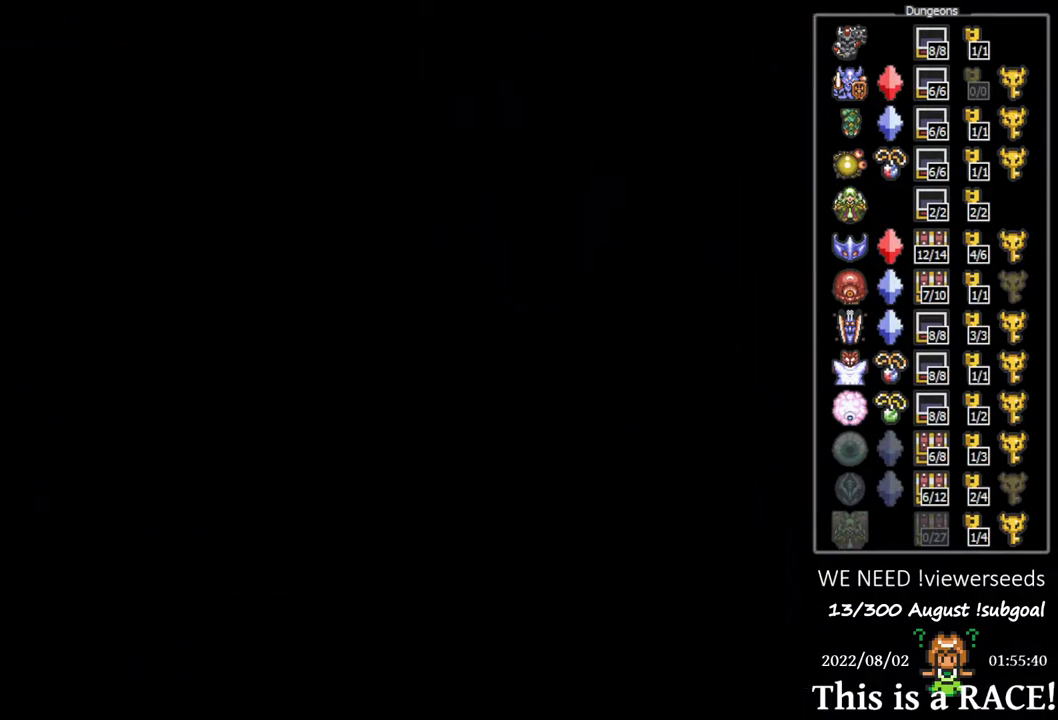
{"buttons": ["DPAD_UP"], "events": []}
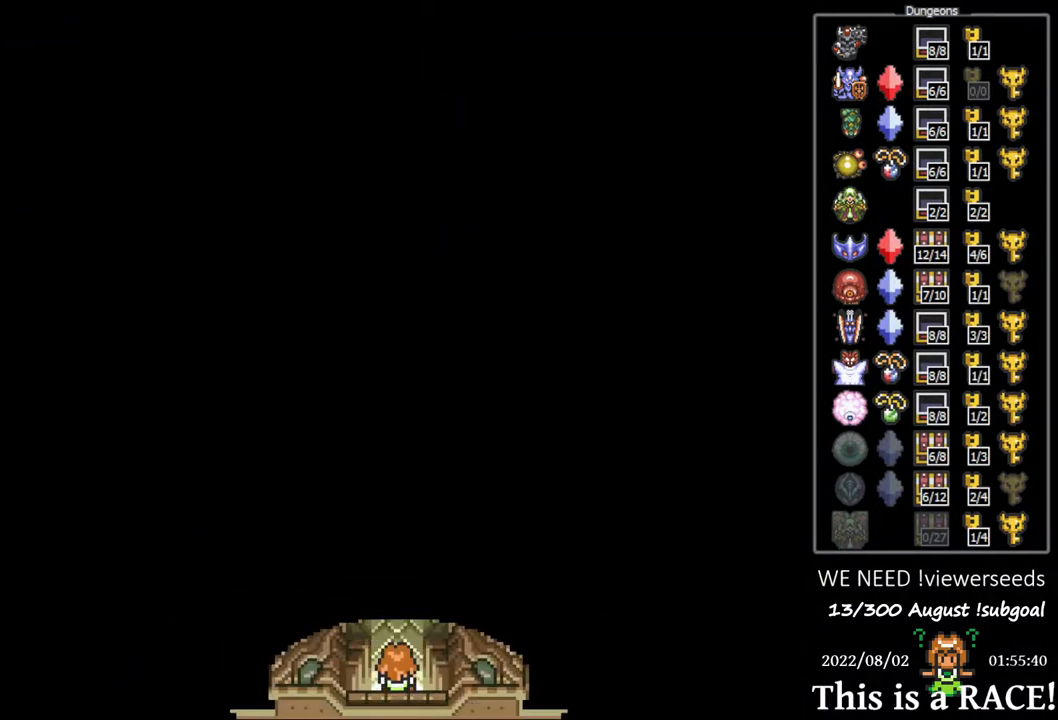
{"buttons": ["DPAD_UP"], "events": []}
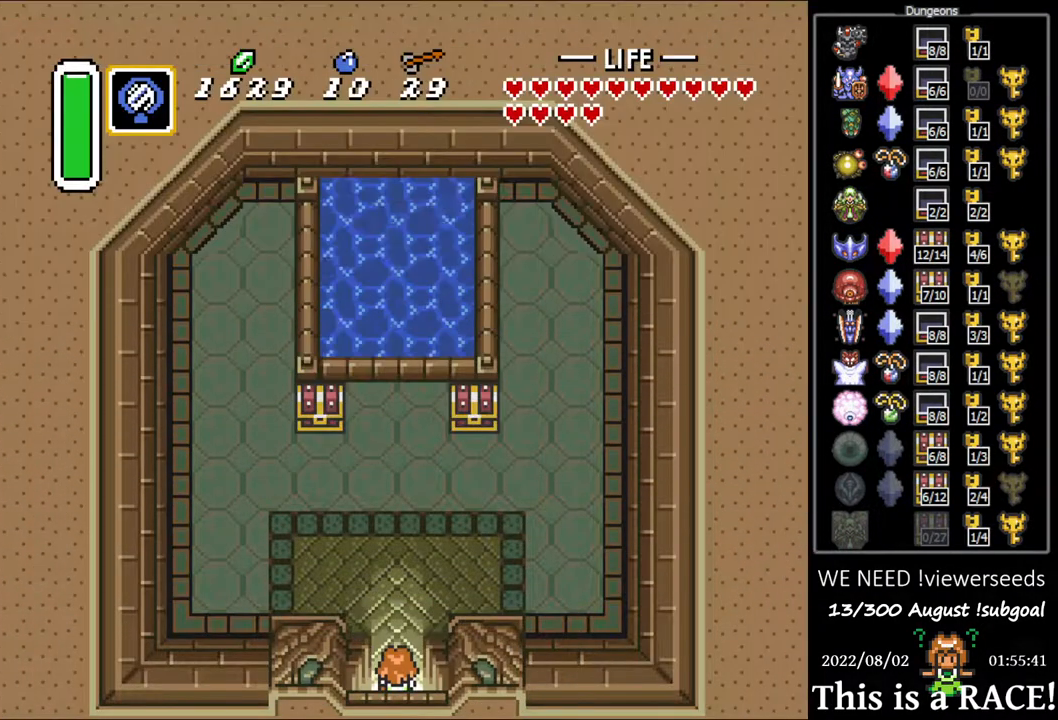
{"buttons": ["DPAD_UP", "DPAD_LEFT"], "events": [[417, "DPAD_LEFT", "down"]]}
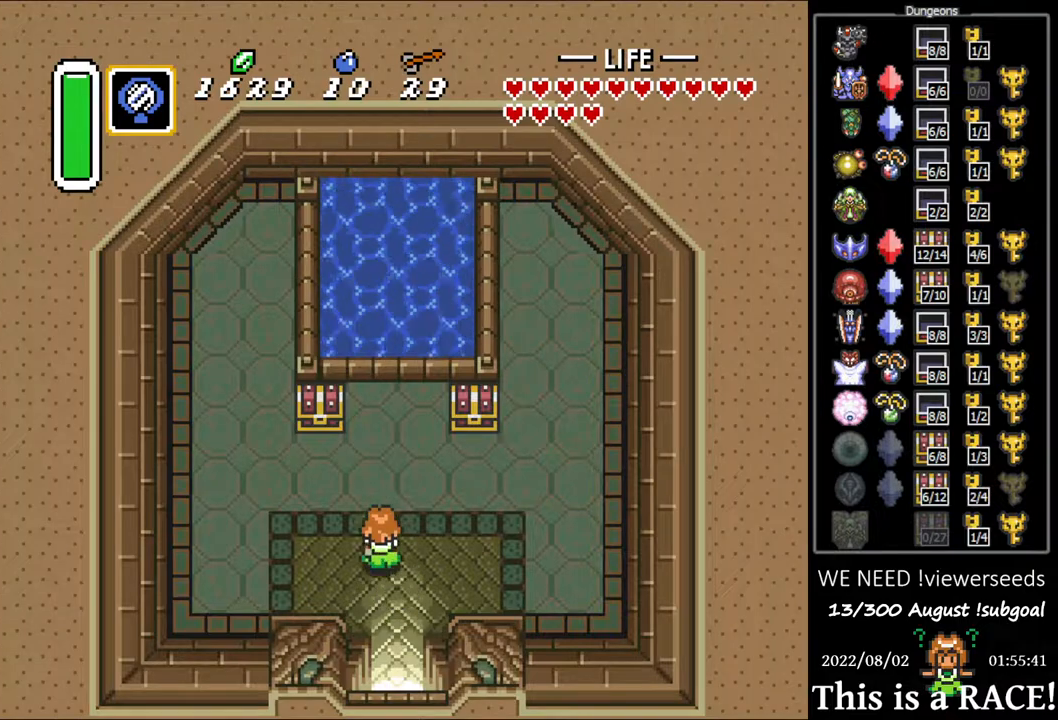
{"buttons": [], "events": [[150, "DPAD_LEFT", "up"], [467, "DPAD_UP", "up"]]}
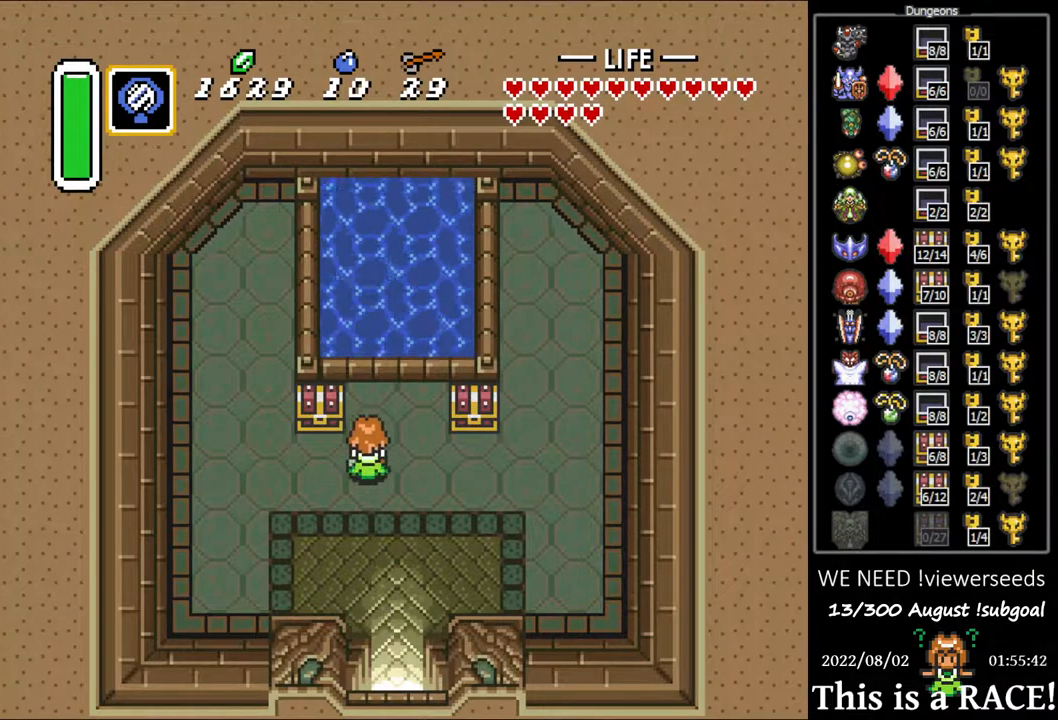
{"buttons": [], "events": [[267, "DPAD_LEFT", "down"], [367, "DPAD_LEFT", "up"], [400, "DPAD_UP", "down"], [467, "DPAD_UP", "up"]]}
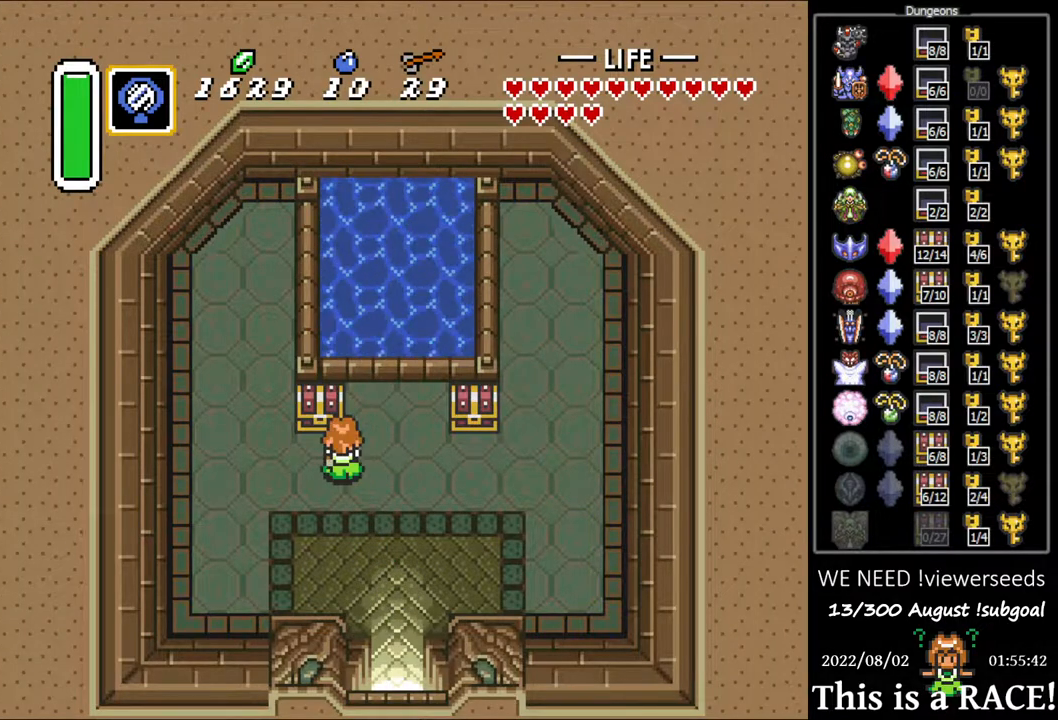
{"buttons": [], "events": []}
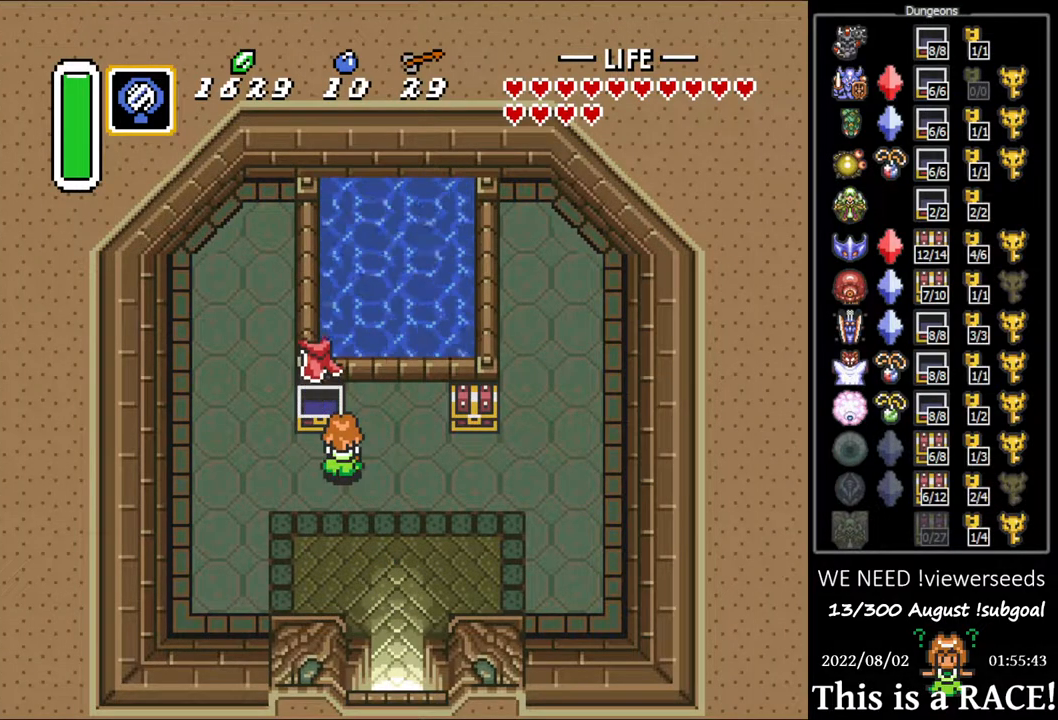
{"buttons": [], "events": []}
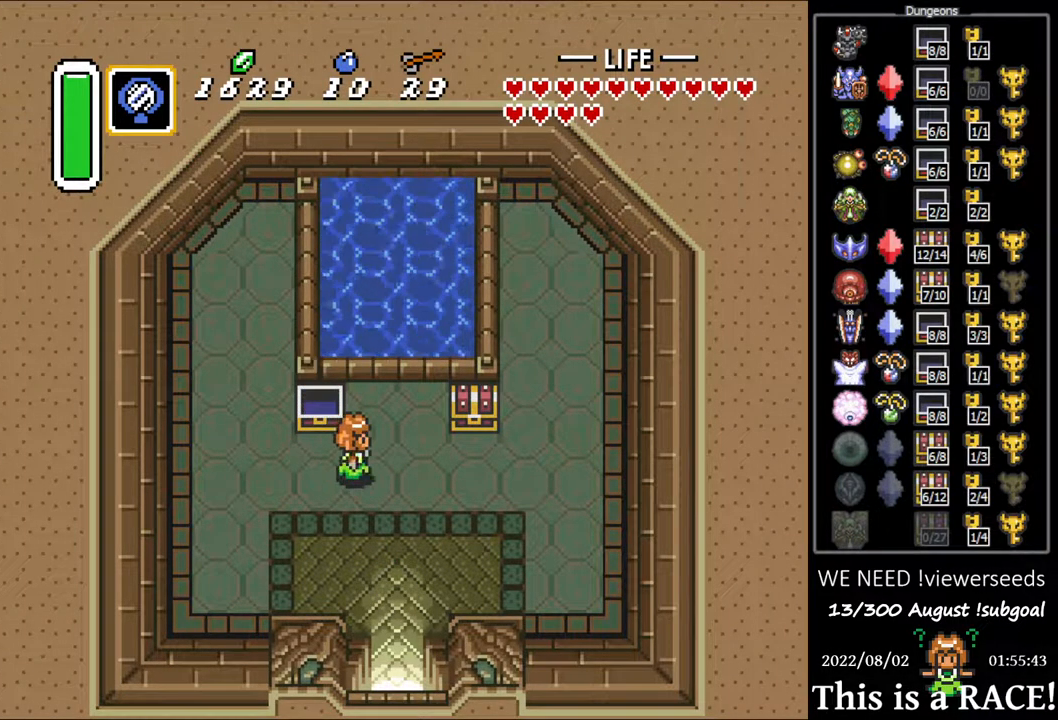
{"buttons": [], "events": [[367, "DPAD_UP", "down"], [467, "DPAD_UP", "up"]]}
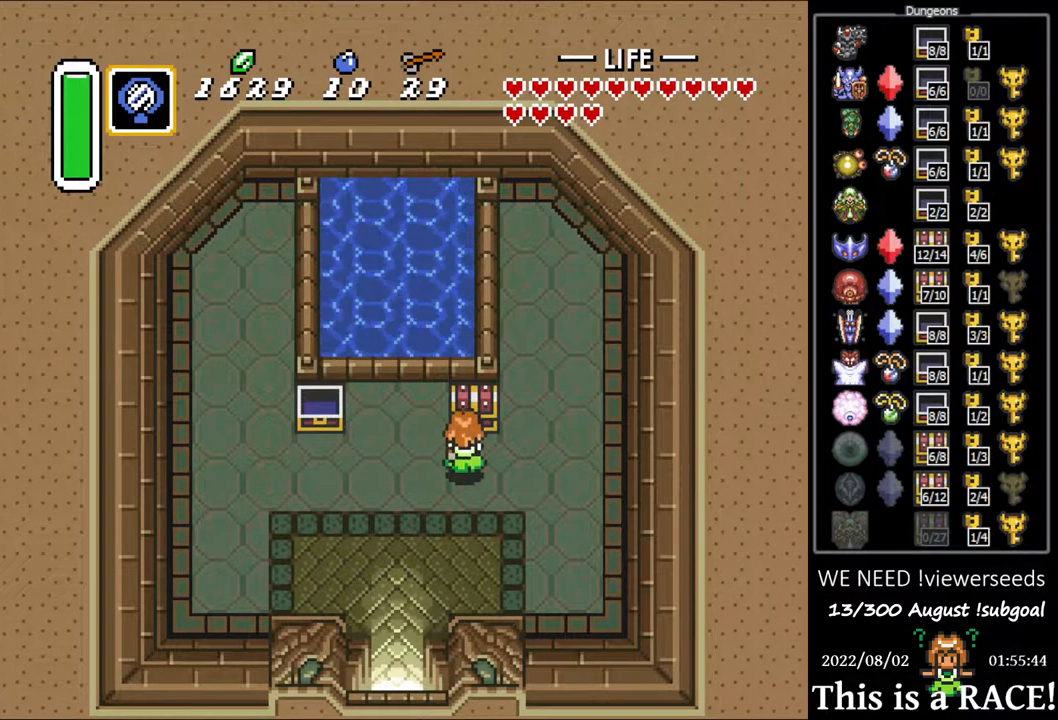
{"buttons": ["DPAD_DOWN", "DPAD_LEFT"], "events": [[333, "DPAD_DOWN", "down"], [333, "DPAD_LEFT", "down"]]}
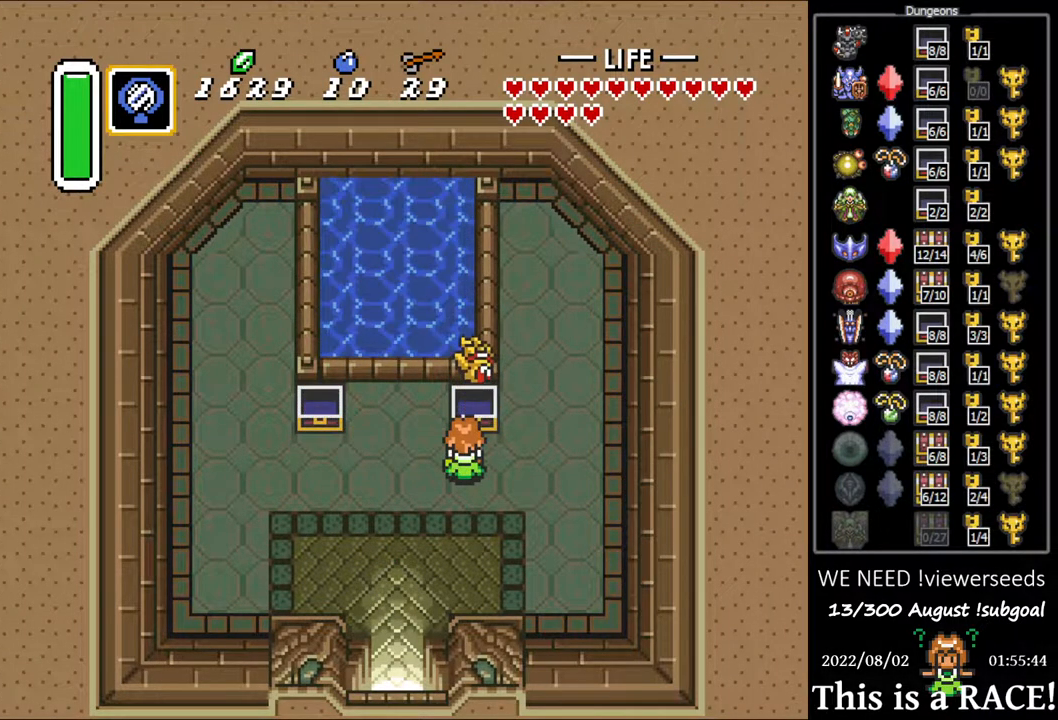
{"buttons": ["DPAD_DOWN", "DPAD_LEFT"], "events": []}
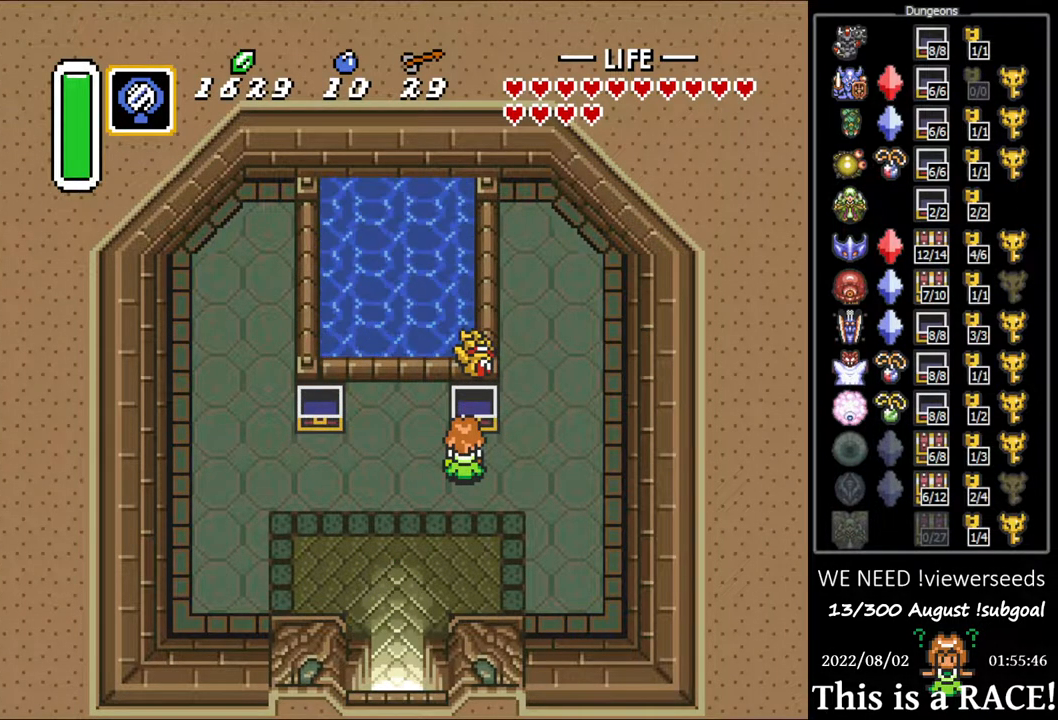
{"buttons": ["DPAD_DOWN"], "events": [[333, "DPAD_LEFT", "up"]]}
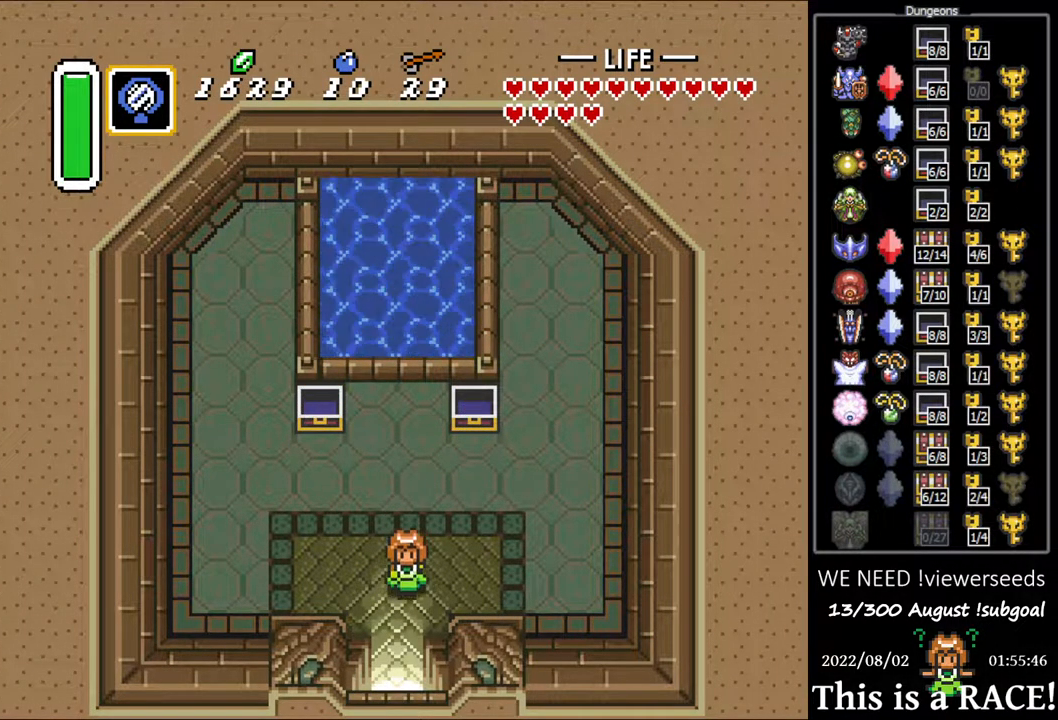
{"buttons": ["DPAD_DOWN"], "events": []}
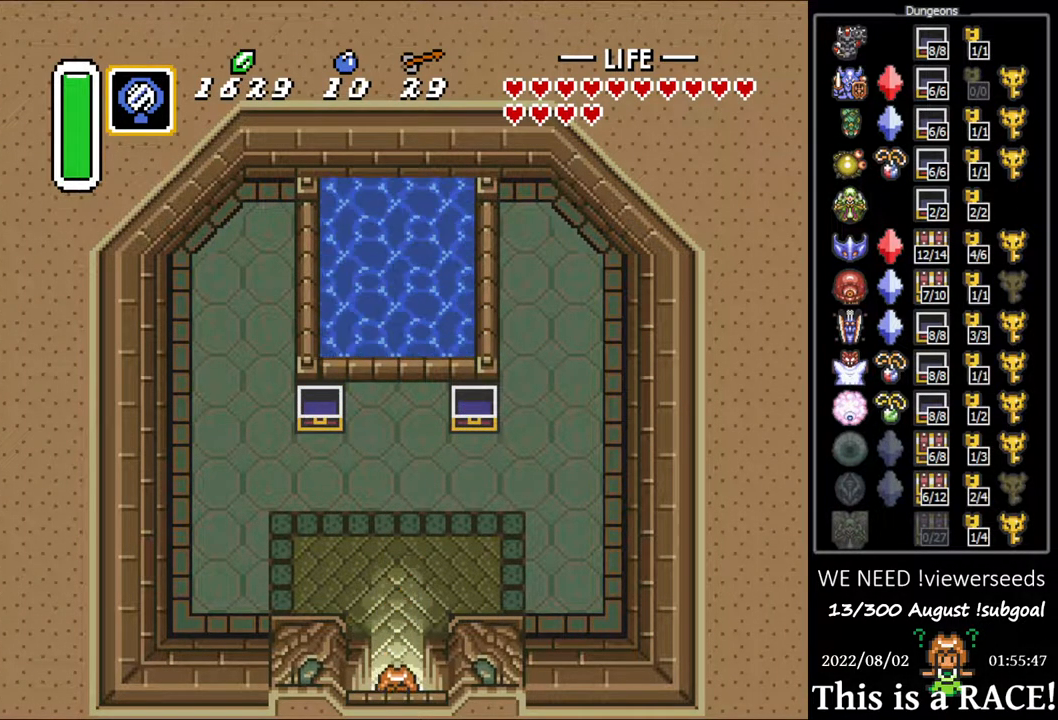
{"buttons": ["DPAD_DOWN"], "events": []}
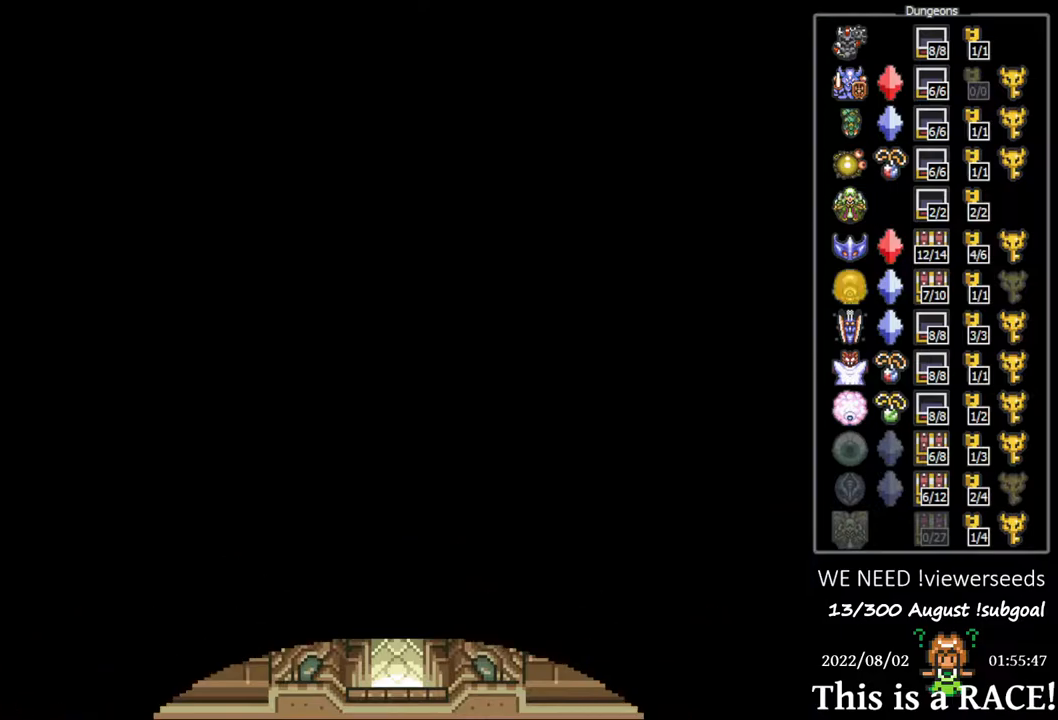
{"buttons": ["DPAD_DOWN"], "events": []}
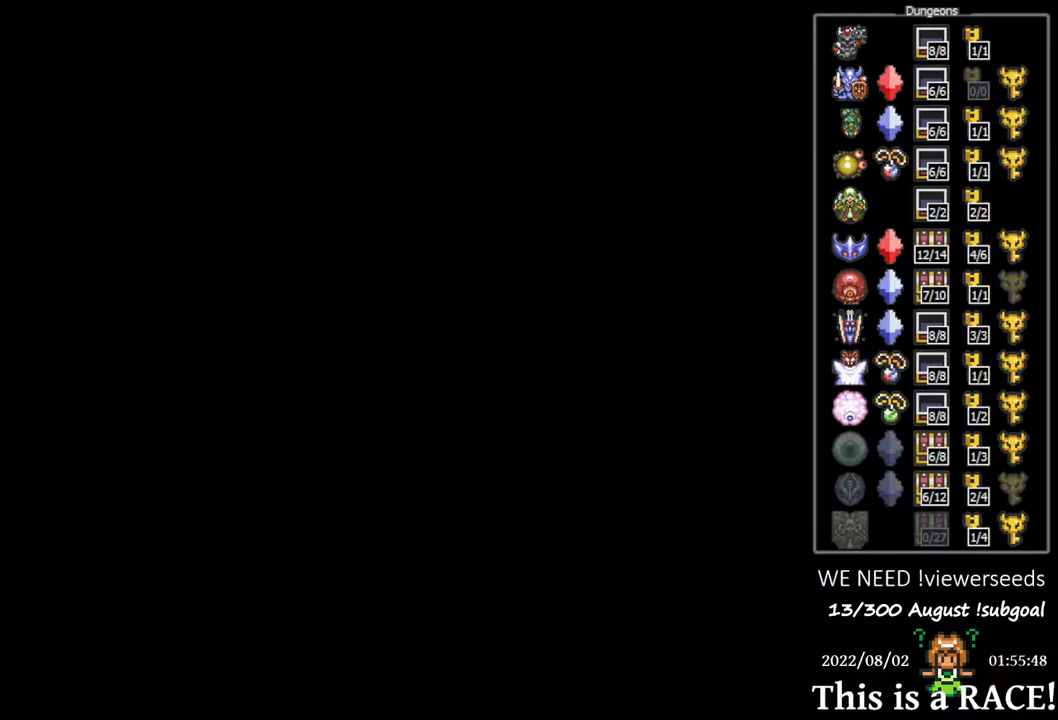
{"buttons": ["DPAD_DOWN"], "events": []}
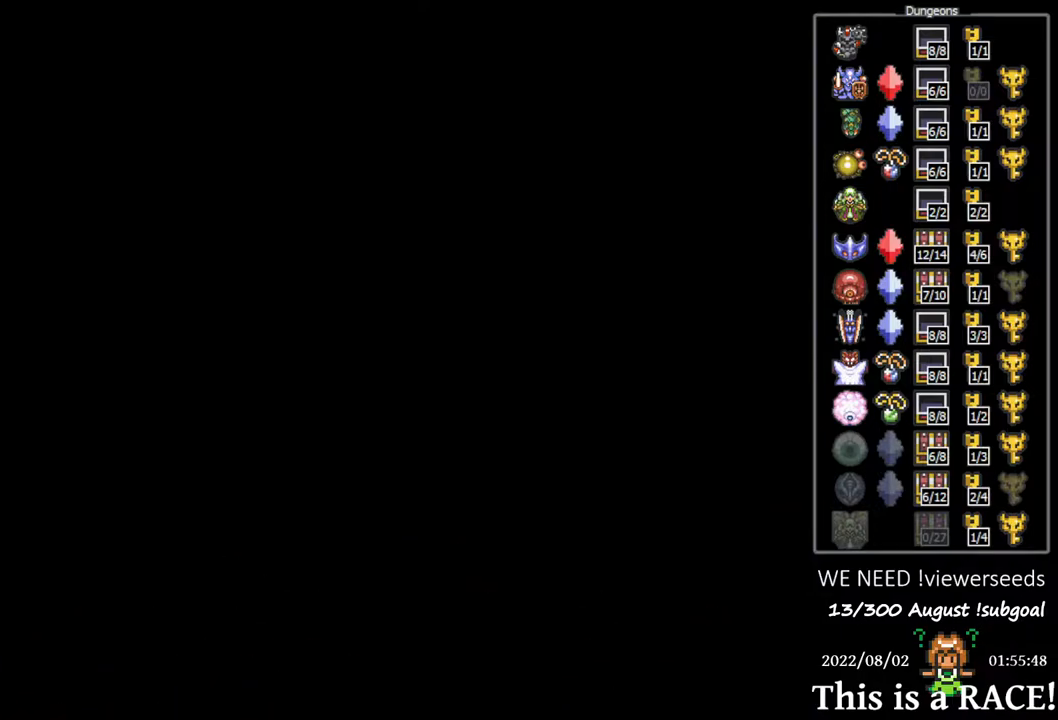
{"buttons": ["DPAD_DOWN"], "events": []}
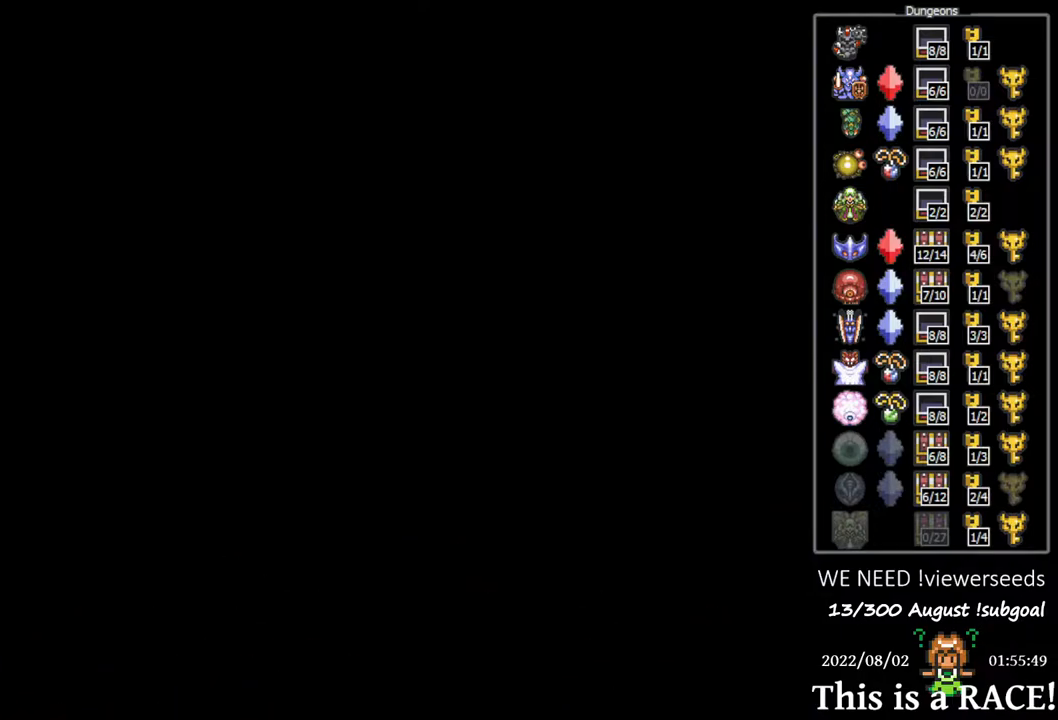
{"buttons": ["DPAD_DOWN"], "events": []}
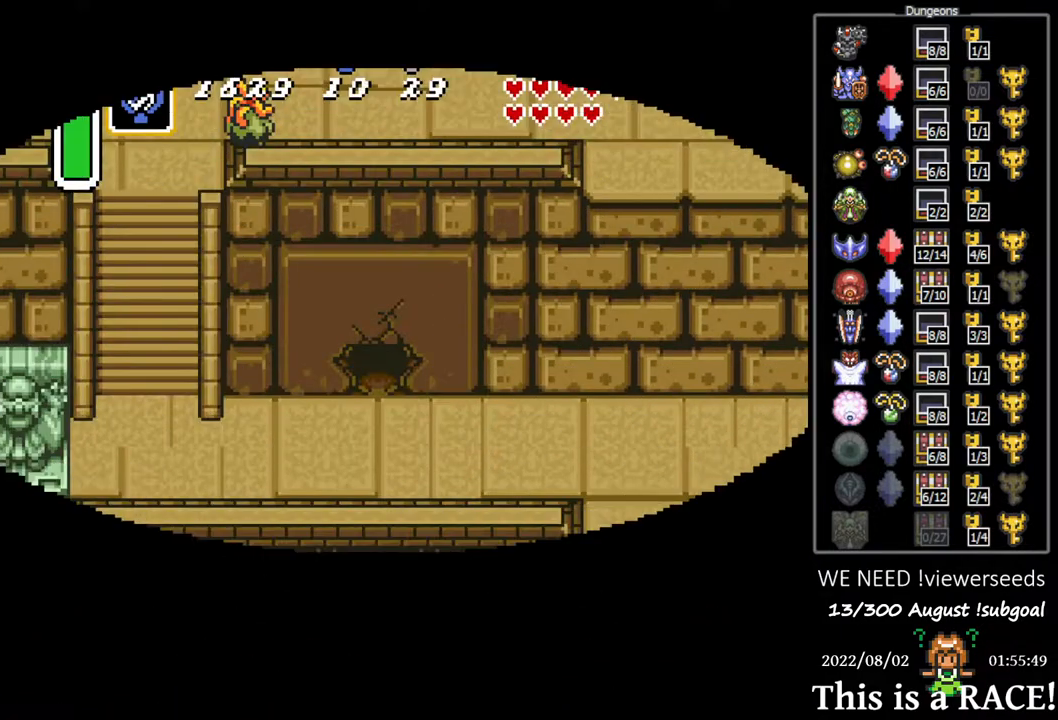
{"buttons": ["DPAD_DOWN"], "events": []}
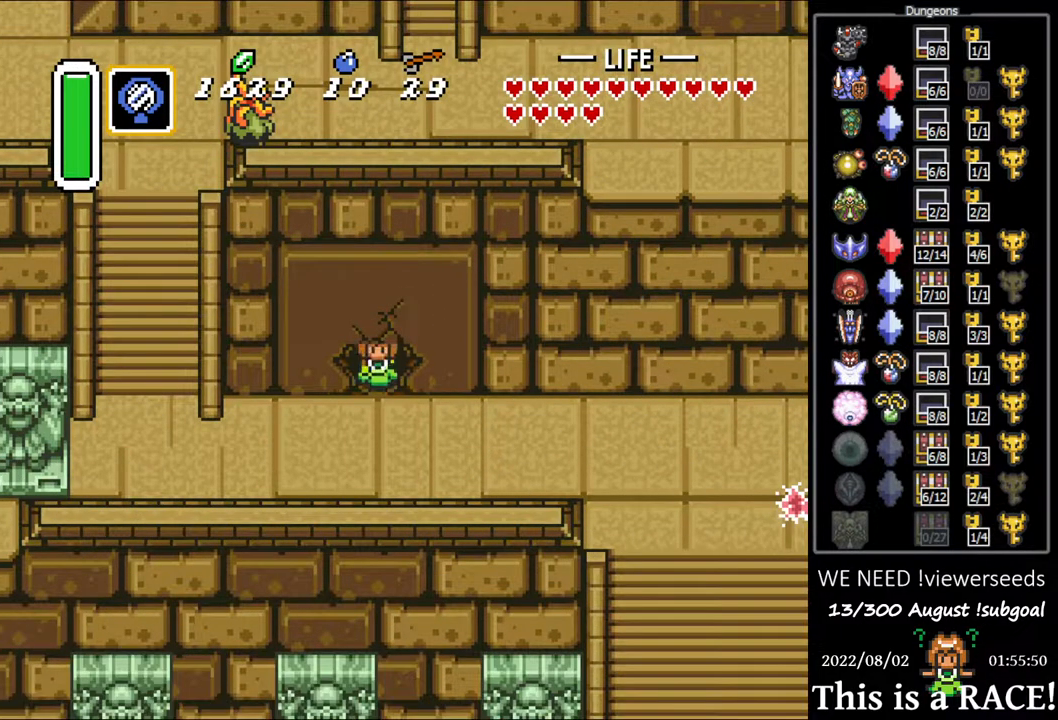
{"buttons": [], "events": [[133, "DPAD_DOWN", "up"]]}
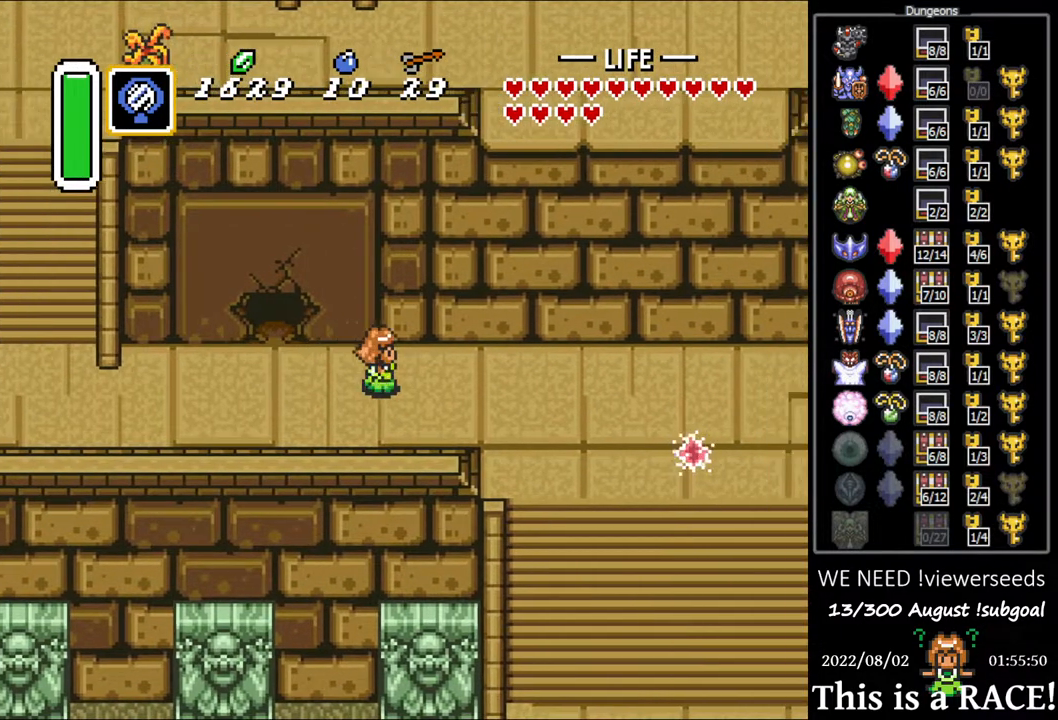
{"buttons": ["DPAD_DOWN"], "events": [[350, "DPAD_DOWN", "down"]]}
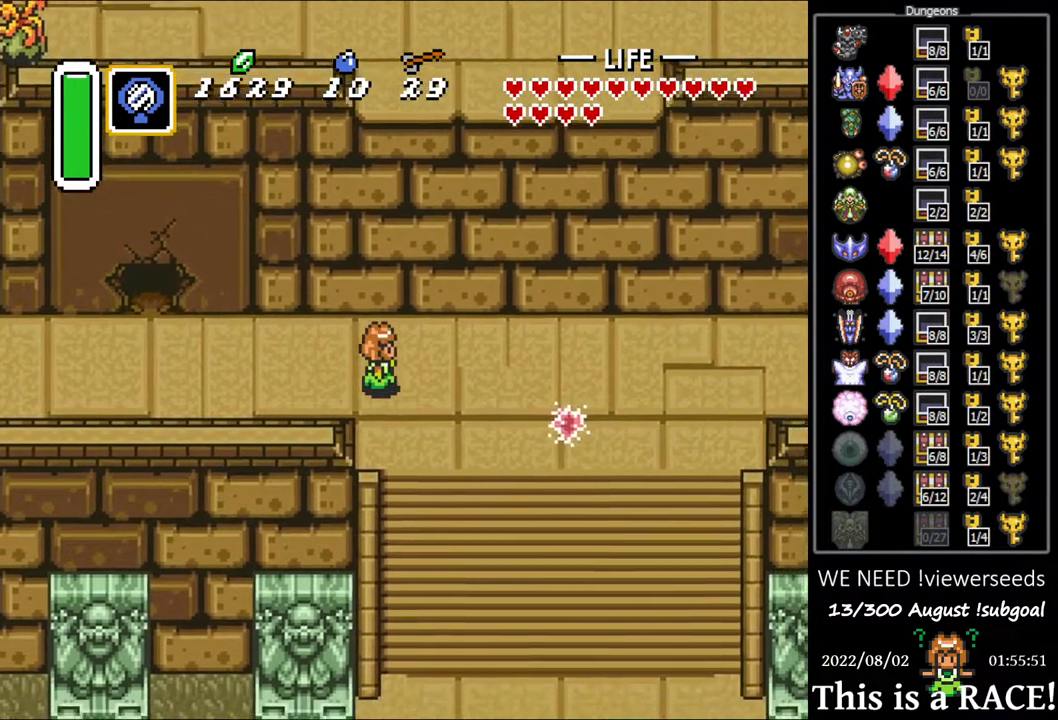
{"buttons": [], "events": [[150, "DPAD_DOWN", "up"], [250, "DPAD_DOWN", "down"], [283, "DPAD_DOWN", "up"]]}
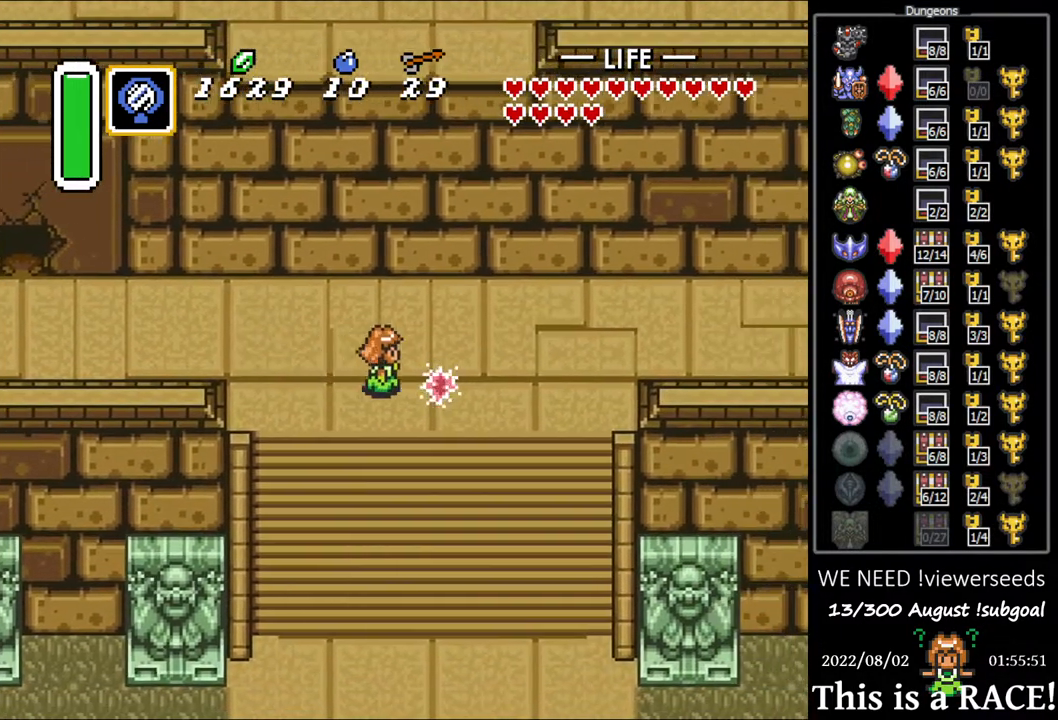
{"buttons": ["DPAD_UP"], "events": [[467, "DPAD_UP", "down"]]}
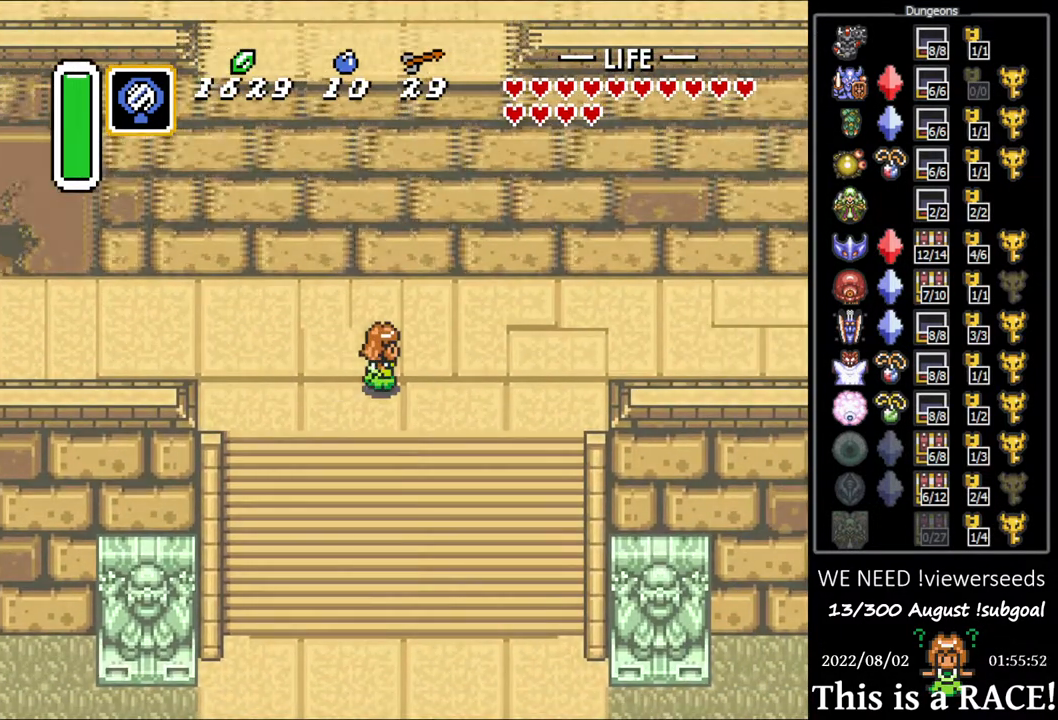
{"buttons": ["DPAD_UP"], "events": []}
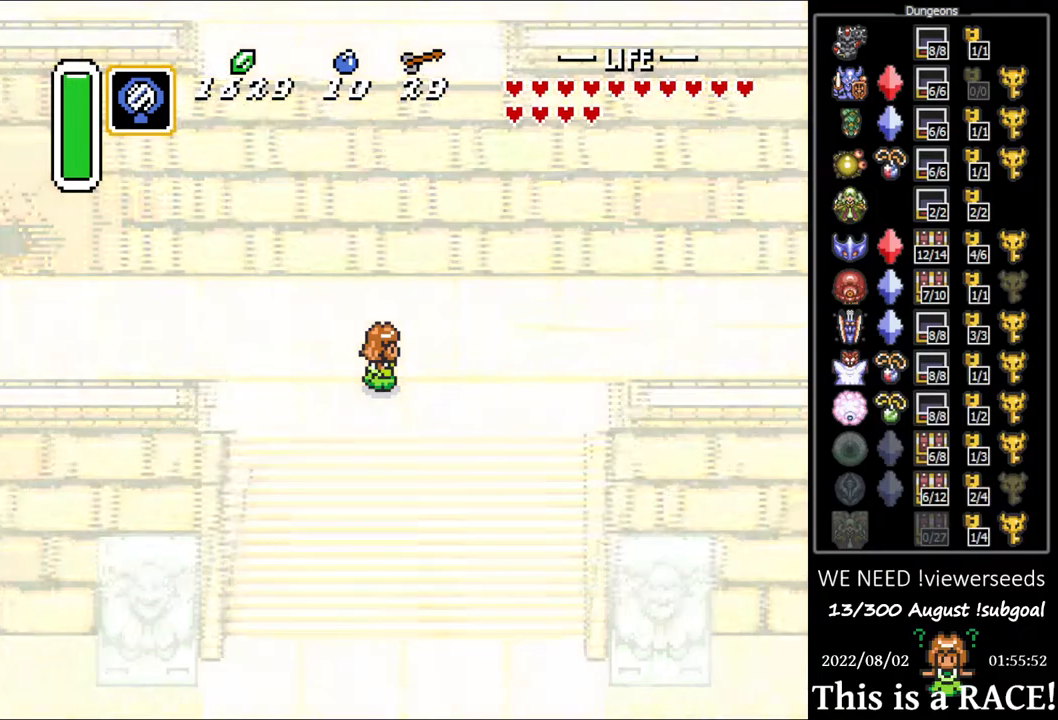
{"buttons": ["DPAD_UP"], "events": []}